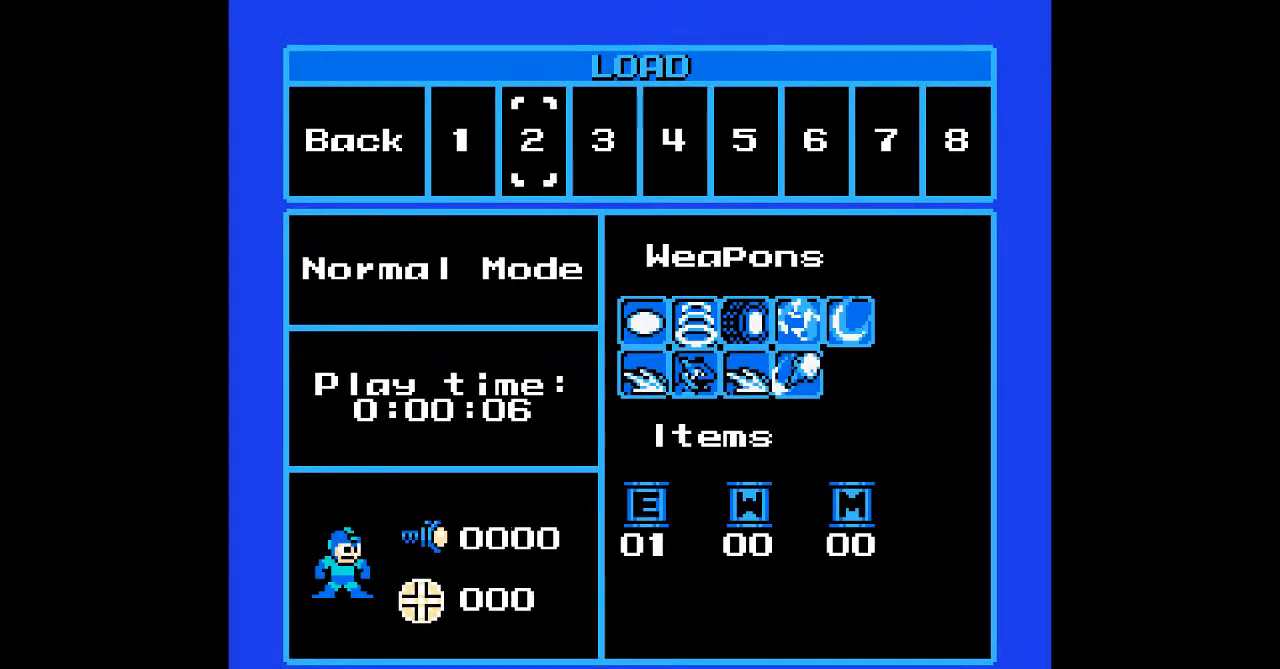
Gameplay with a controller; each line is a JSON object with the inputs held at the frame after it (dt_ms = milliseconds from this image to that frame). "events" lists button and stick changes between this image and that frame as [ms after this image, input, new state], when the widget could be followed in between. Not read: C L3 R3.
{"dt_ms": 500, "buttons": ["DPAD_LEFT"], "events": [[67, "DPAD_DOWN", "down"], [200, "DPAD_DOWN", "up"], [450, "DPAD_LEFT", "down"]]}
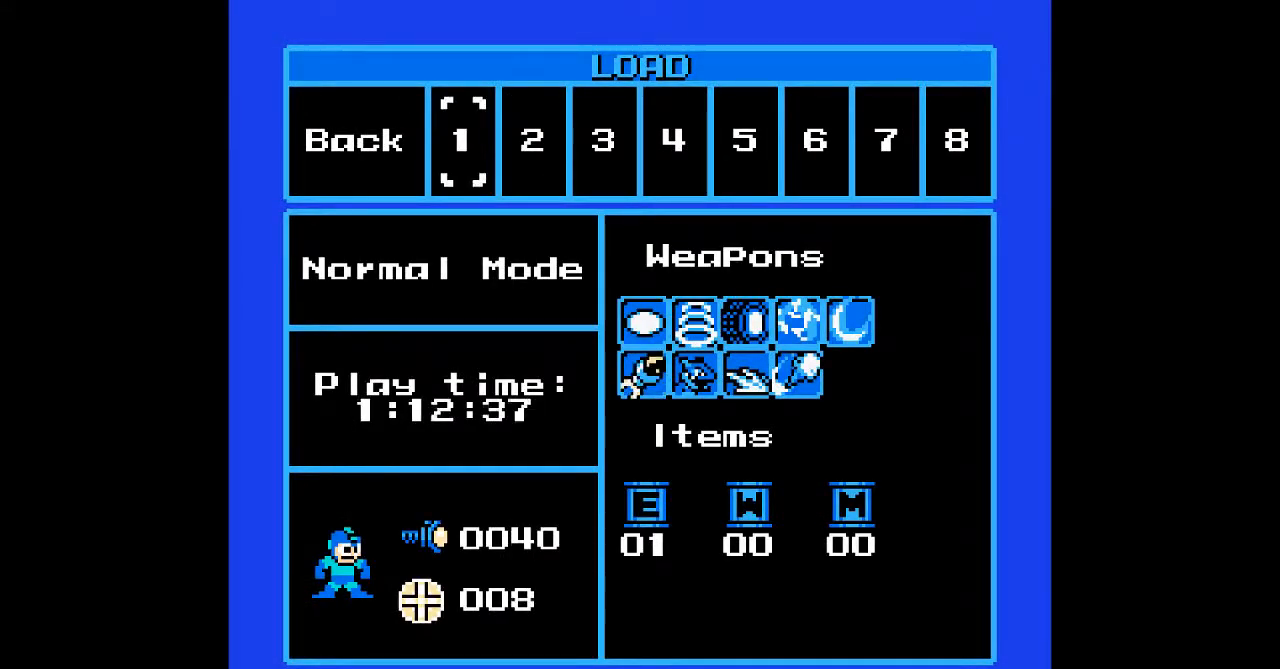
{"dt_ms": 500, "buttons": [], "events": [[50, "DPAD_LEFT", "up"], [250, "DPAD_RIGHT", "down"], [400, "DPAD_RIGHT", "up"]]}
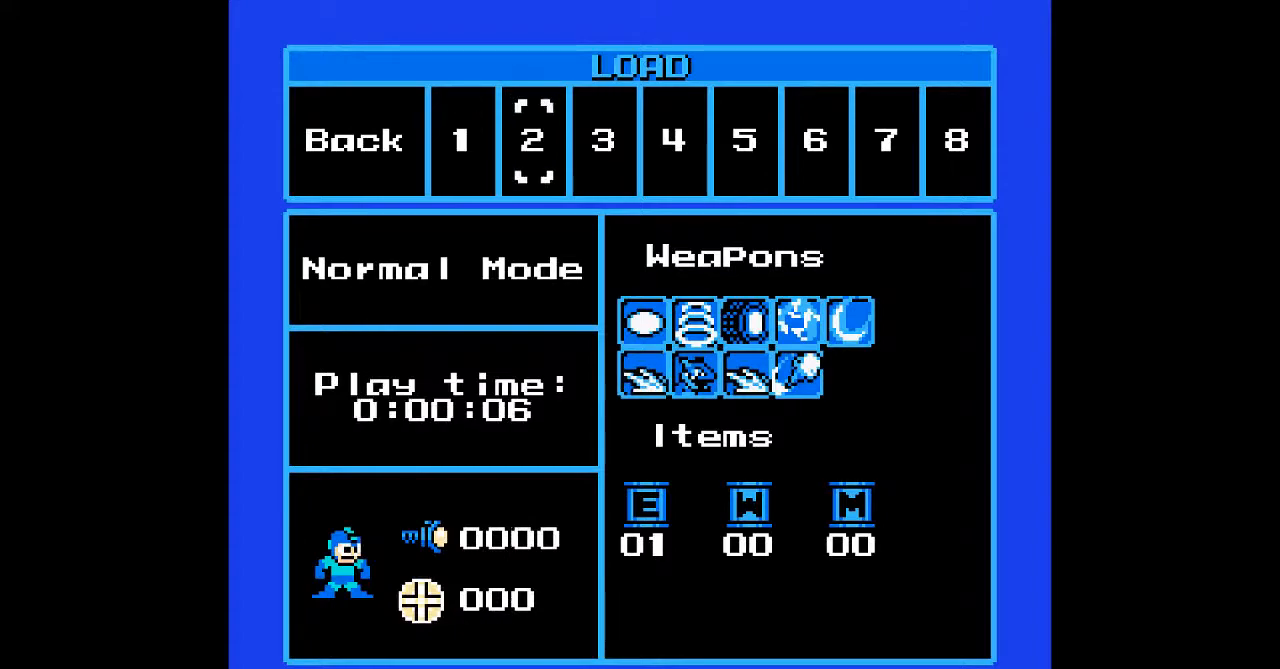
{"dt_ms": 500, "buttons": ["DPAD_LEFT"], "events": [[500, "DPAD_LEFT", "down"]]}
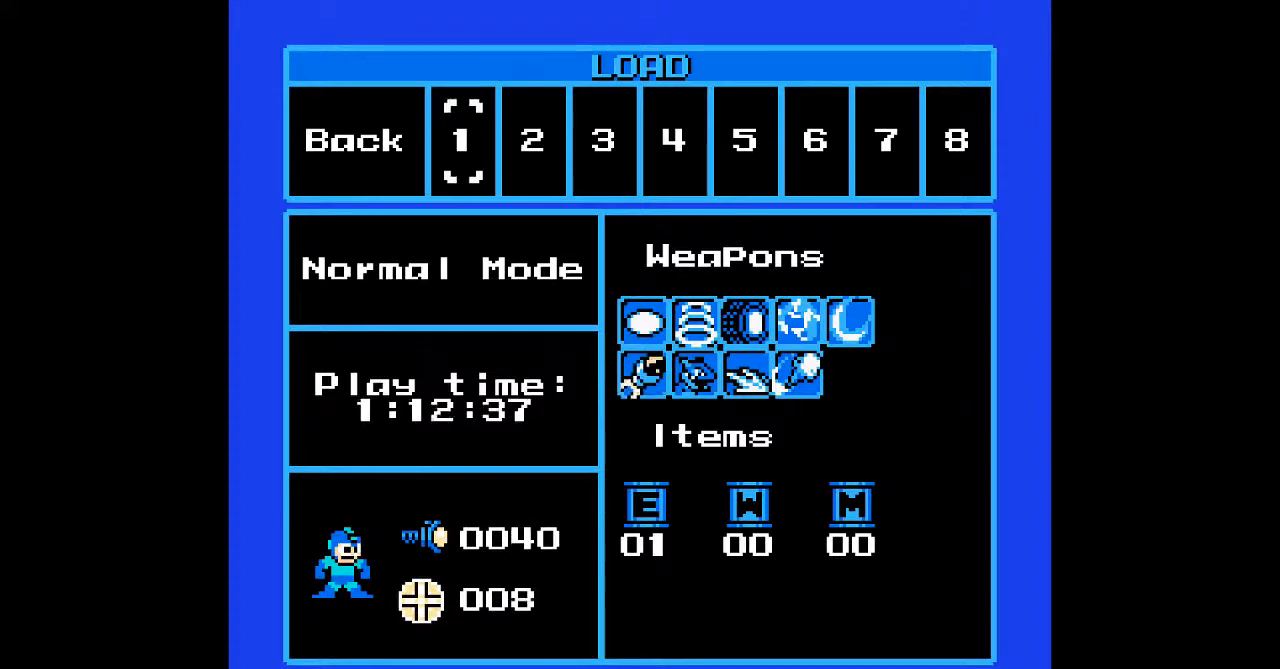
{"dt_ms": 500, "buttons": [], "events": [[150, "DPAD_LEFT", "up"]]}
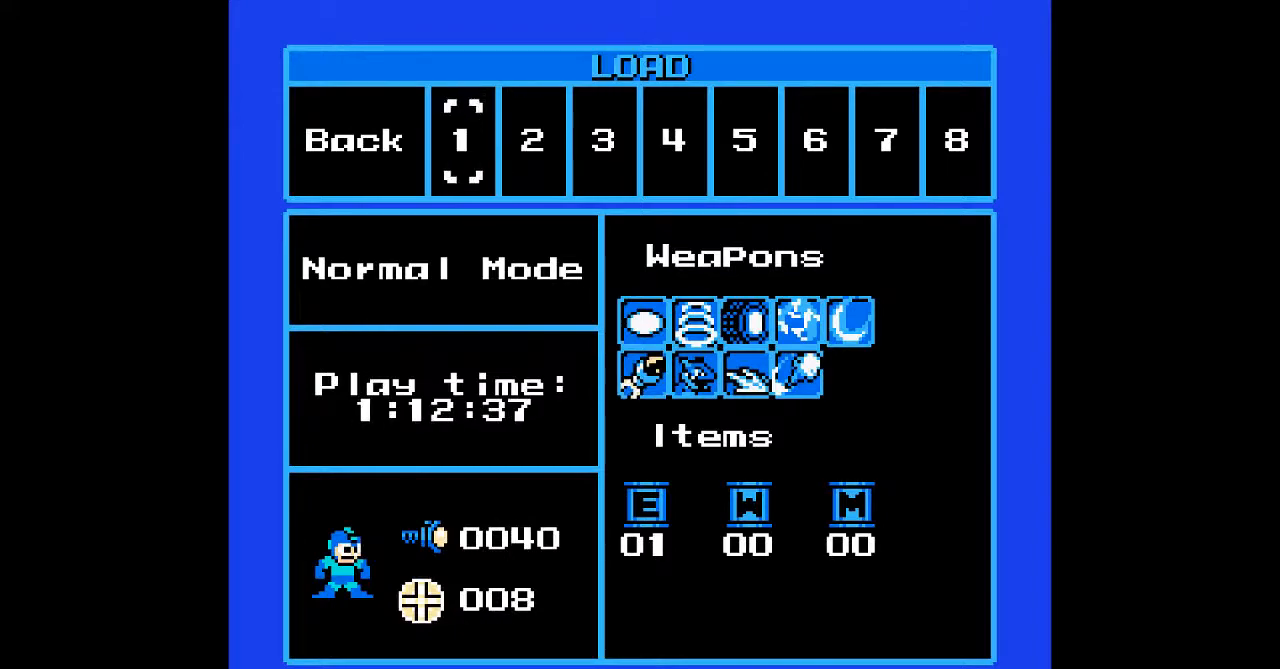
{"dt_ms": 500, "buttons": [], "events": [[17, "DPAD_RIGHT", "down"], [133, "DPAD_RIGHT", "up"]]}
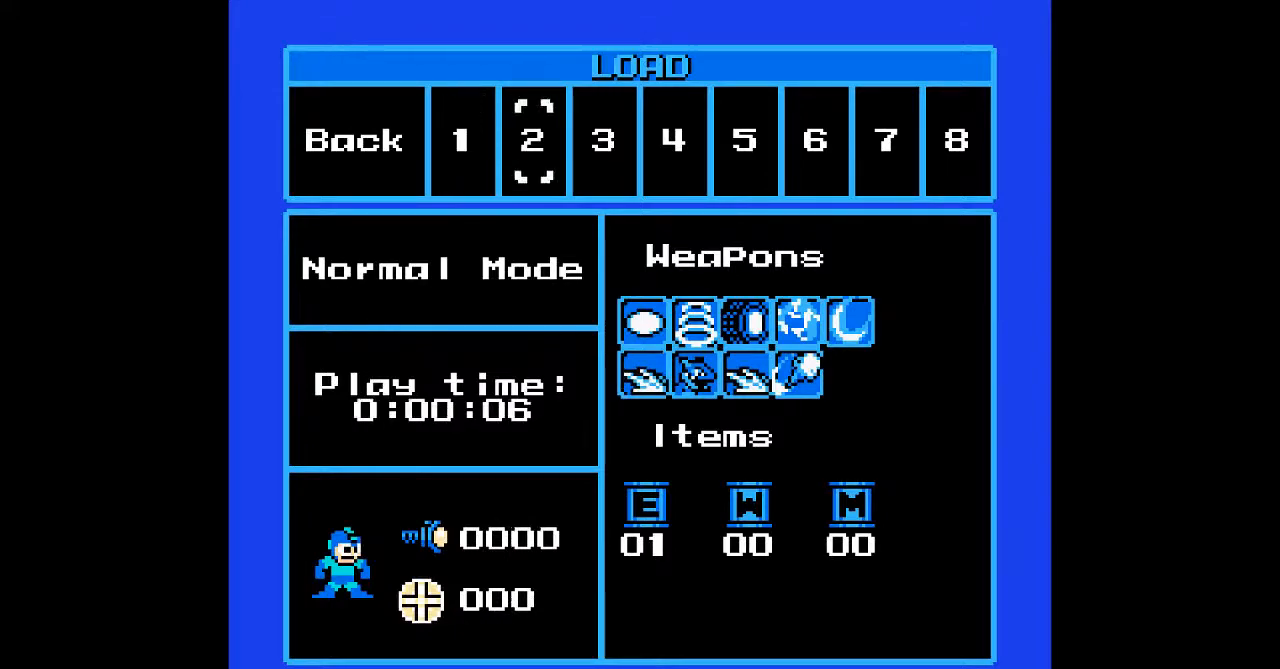
{"dt_ms": 500, "buttons": [], "events": [[250, "DPAD_RIGHT", "down"], [367, "DPAD_RIGHT", "up"]]}
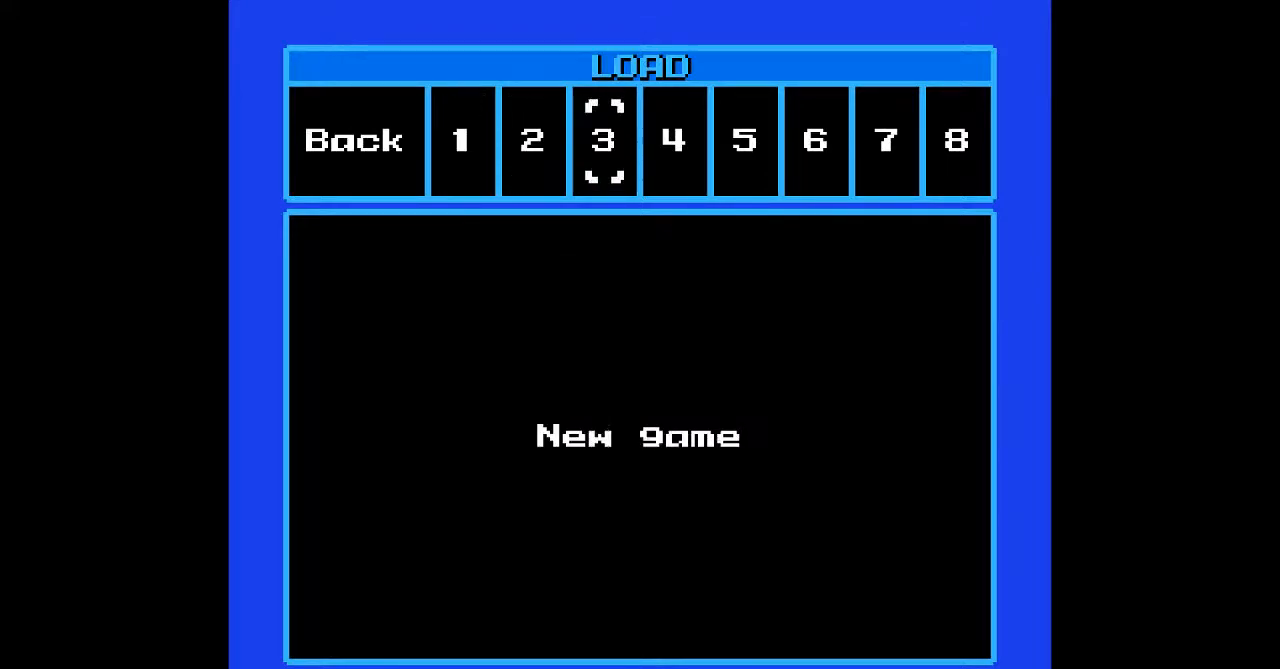
{"dt_ms": 500, "buttons": ["DPAD_LEFT"], "events": [[100, "DPAD_LEFT", "down"], [217, "DPAD_LEFT", "up"], [433, "DPAD_LEFT", "down"]]}
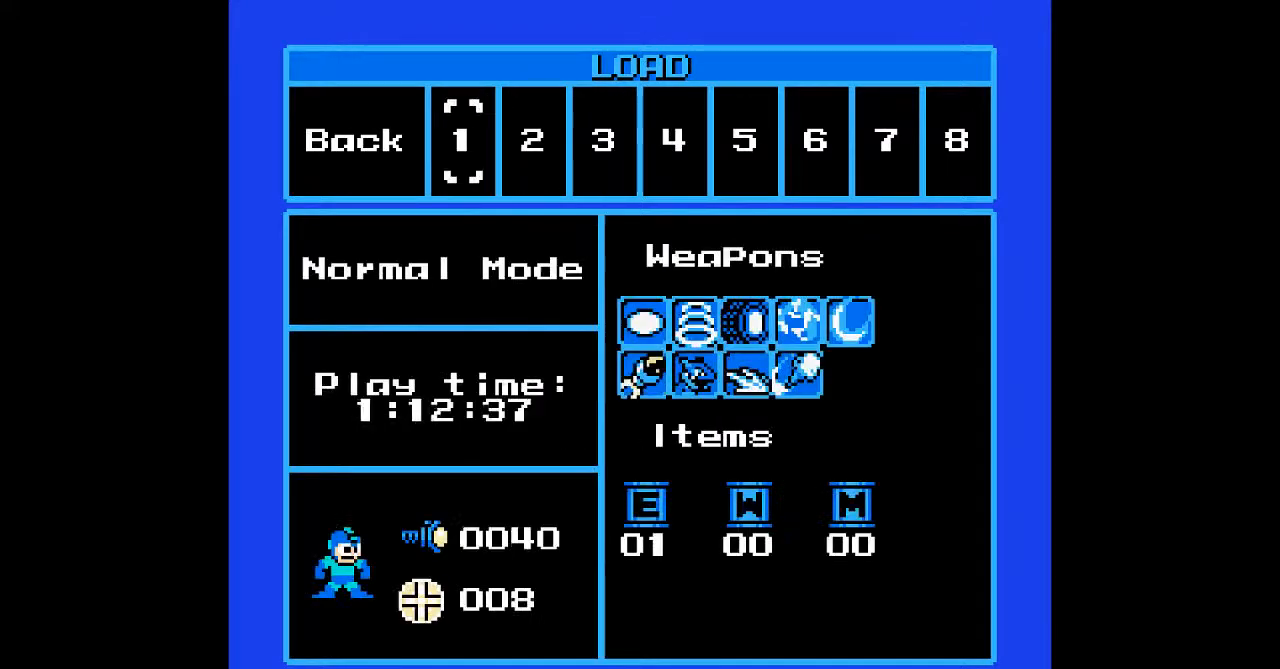
{"dt_ms": 500, "buttons": [], "events": [[50, "DPAD_LEFT", "up"], [350, "DPAD_RIGHT", "down"], [483, "DPAD_RIGHT", "up"]]}
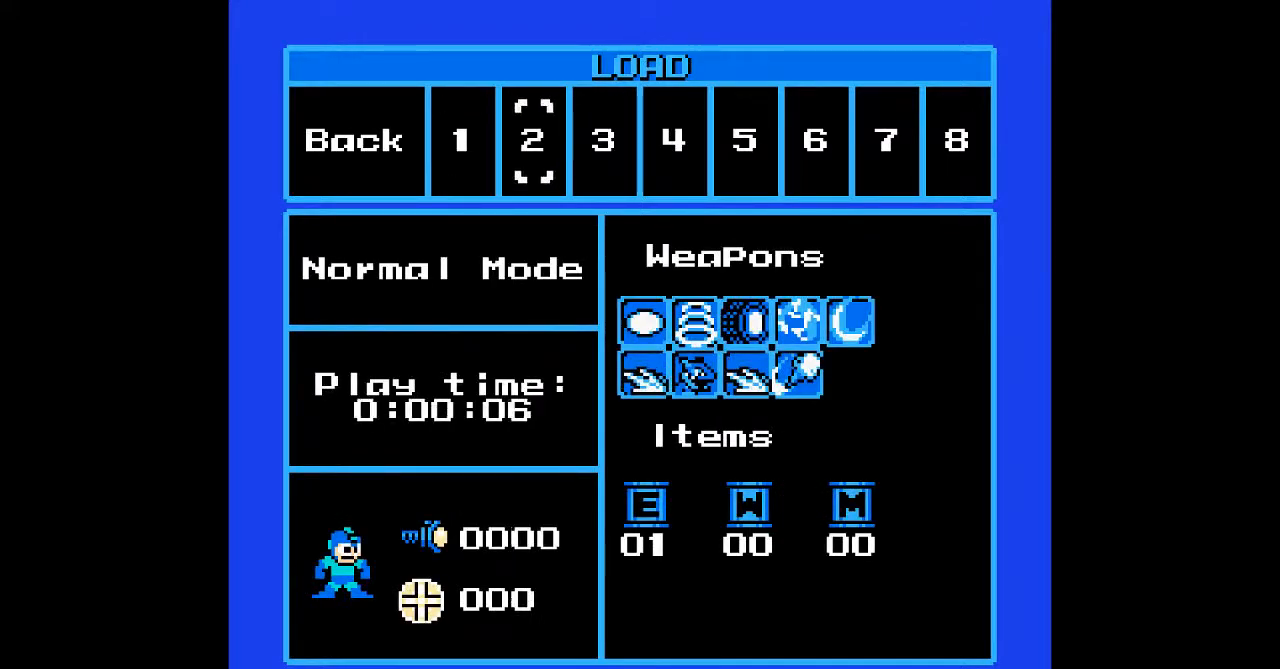
{"dt_ms": 500, "buttons": [], "events": []}
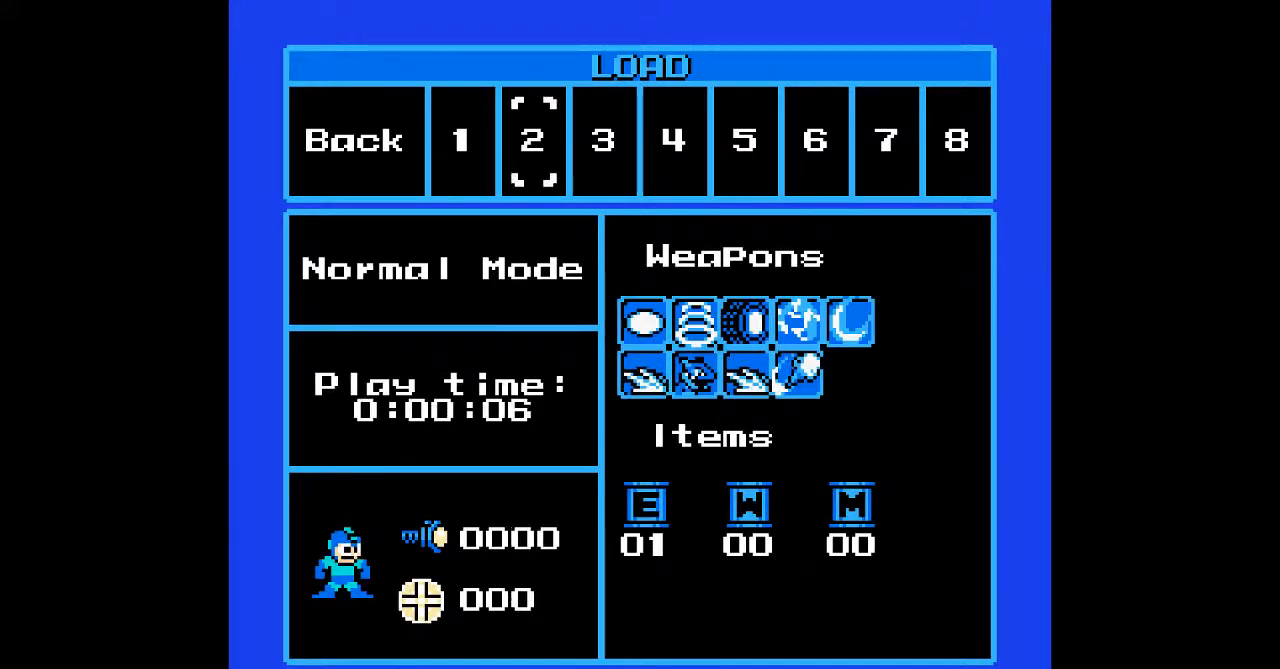
{"dt_ms": 500, "buttons": [], "events": []}
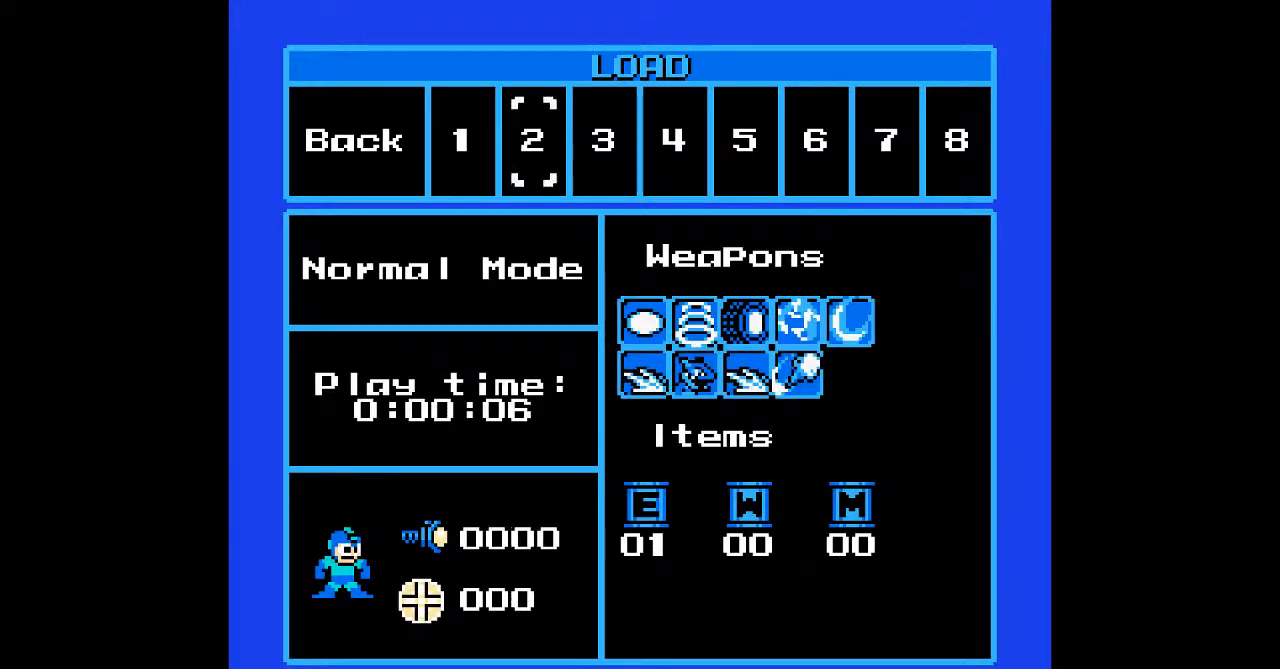
{"dt_ms": 500, "buttons": ["DPAD_RIGHT"], "events": [[167, "DPAD_LEFT", "down"], [267, "DPAD_LEFT", "up"], [450, "DPAD_RIGHT", "down"]]}
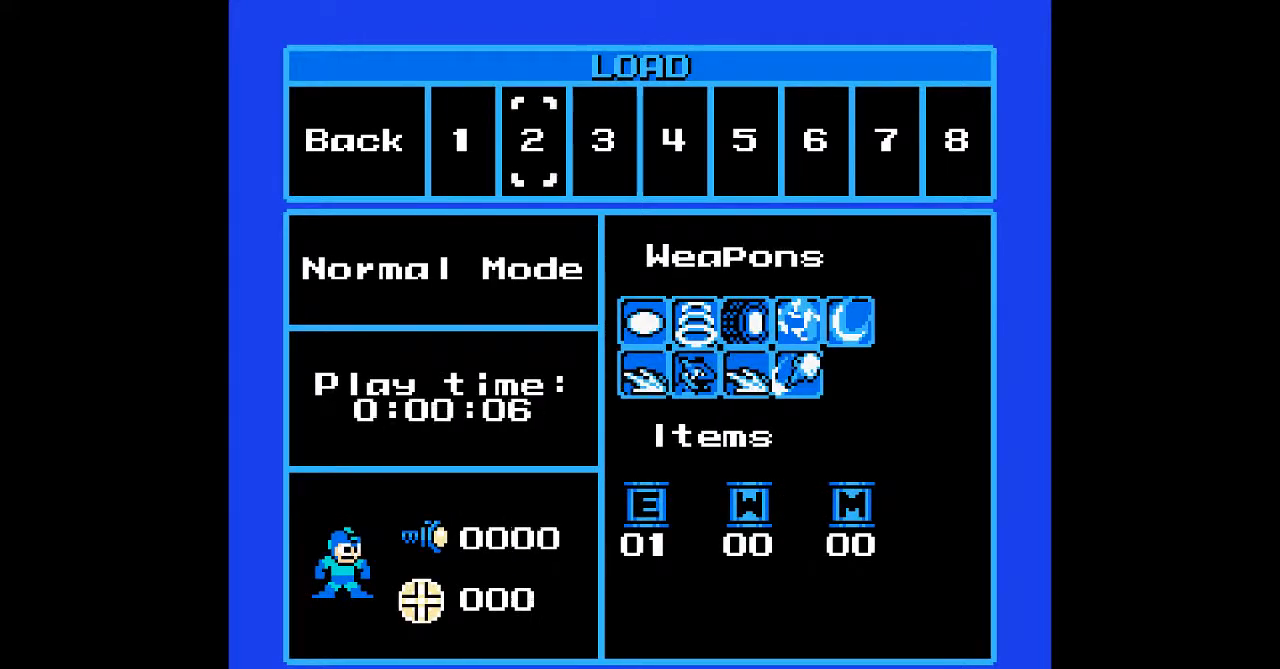
{"dt_ms": 500, "buttons": ["DPAD_LEFT"], "events": [[50, "DPAD_RIGHT", "up"], [500, "DPAD_LEFT", "down"]]}
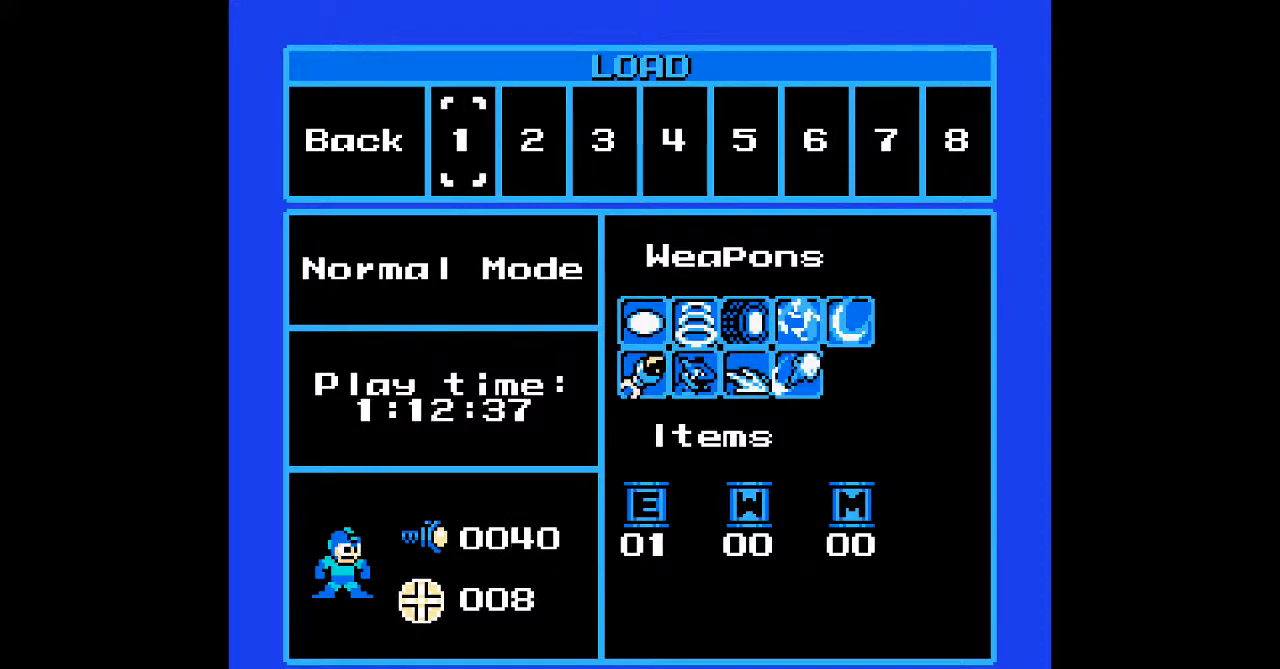
{"dt_ms": 1000, "buttons": []}
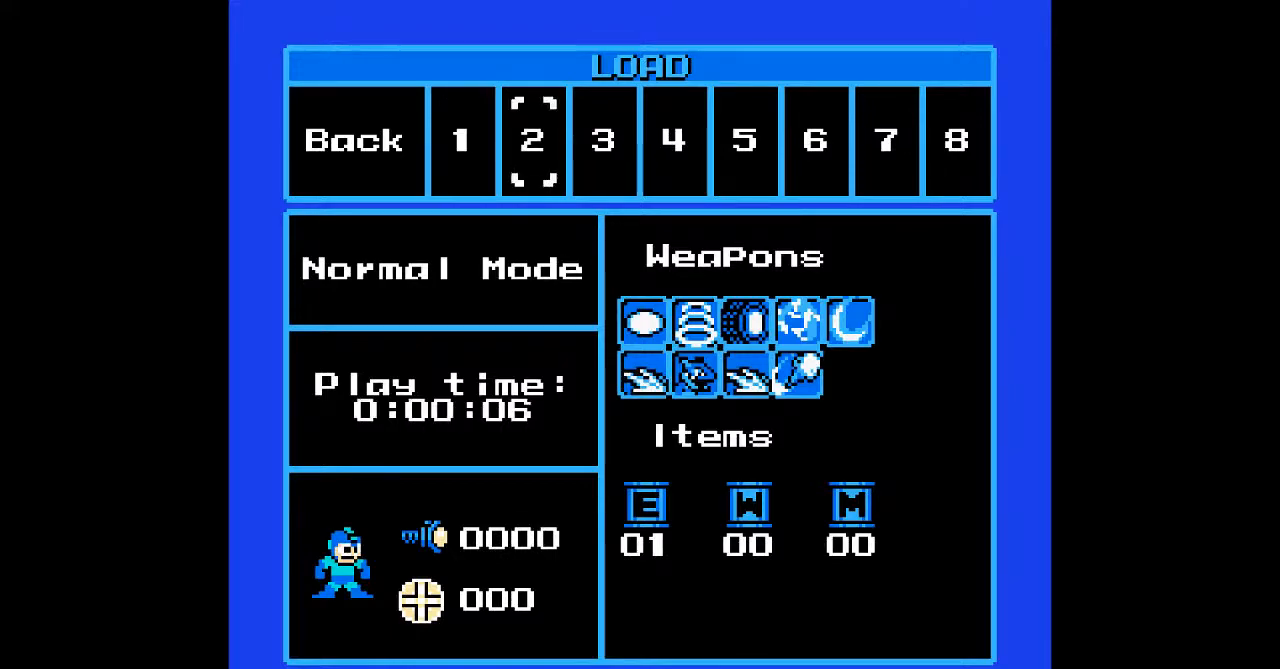
{"dt_ms": 500, "buttons": [], "events": []}
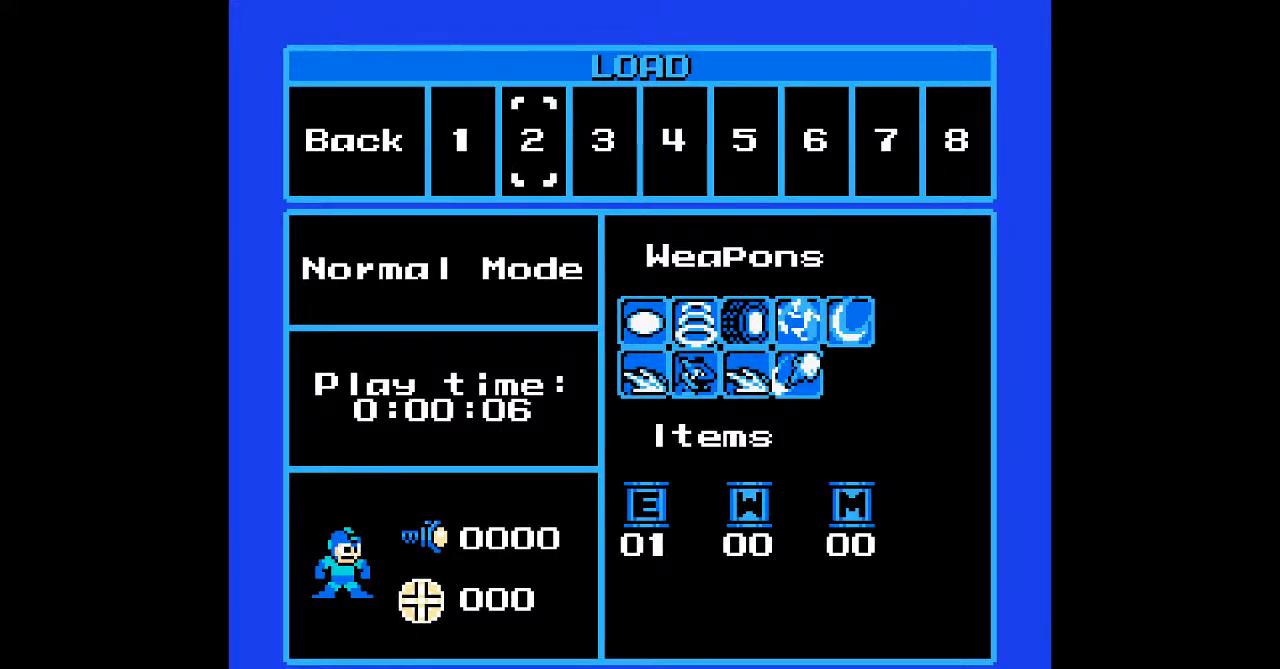
{"dt_ms": 500, "buttons": [], "events": [[167, "DPAD_LEFT", "down"], [300, "DPAD_LEFT", "up"]]}
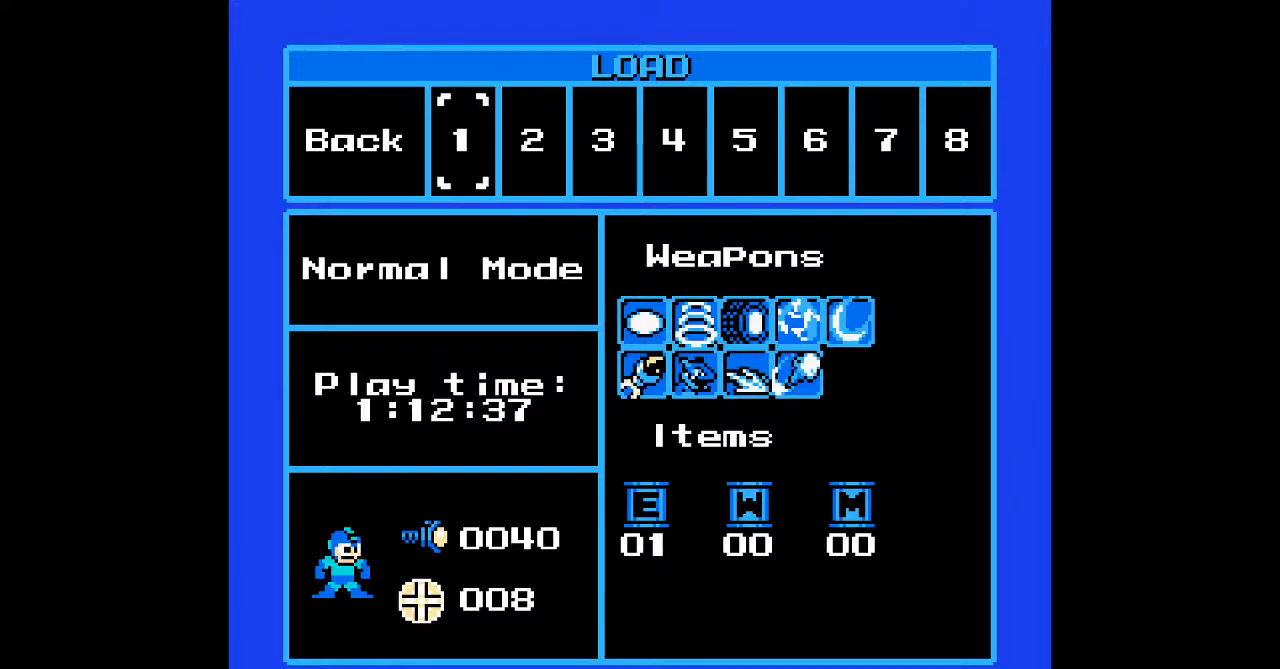
{"dt_ms": 500, "buttons": [], "events": [[33, "DPAD_RIGHT", "down"], [150, "DPAD_RIGHT", "up"]]}
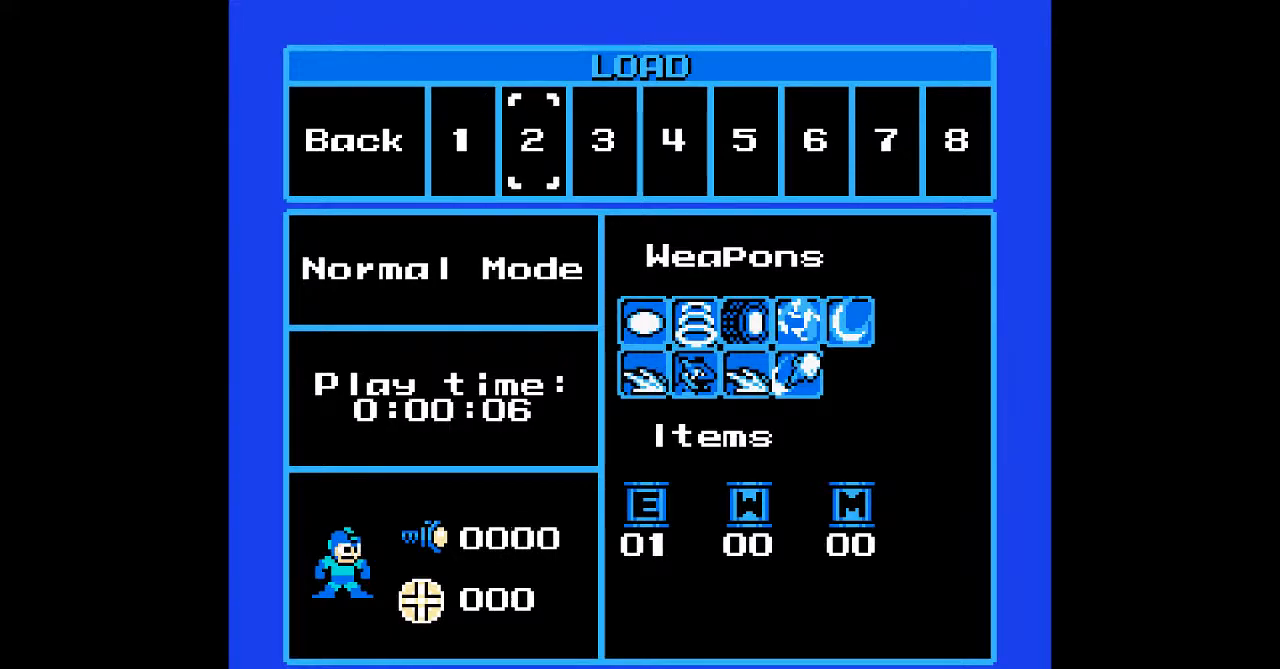
{"dt_ms": 500, "buttons": [], "events": [[233, "DPAD_LEFT", "down"], [350, "DPAD_LEFT", "up"]]}
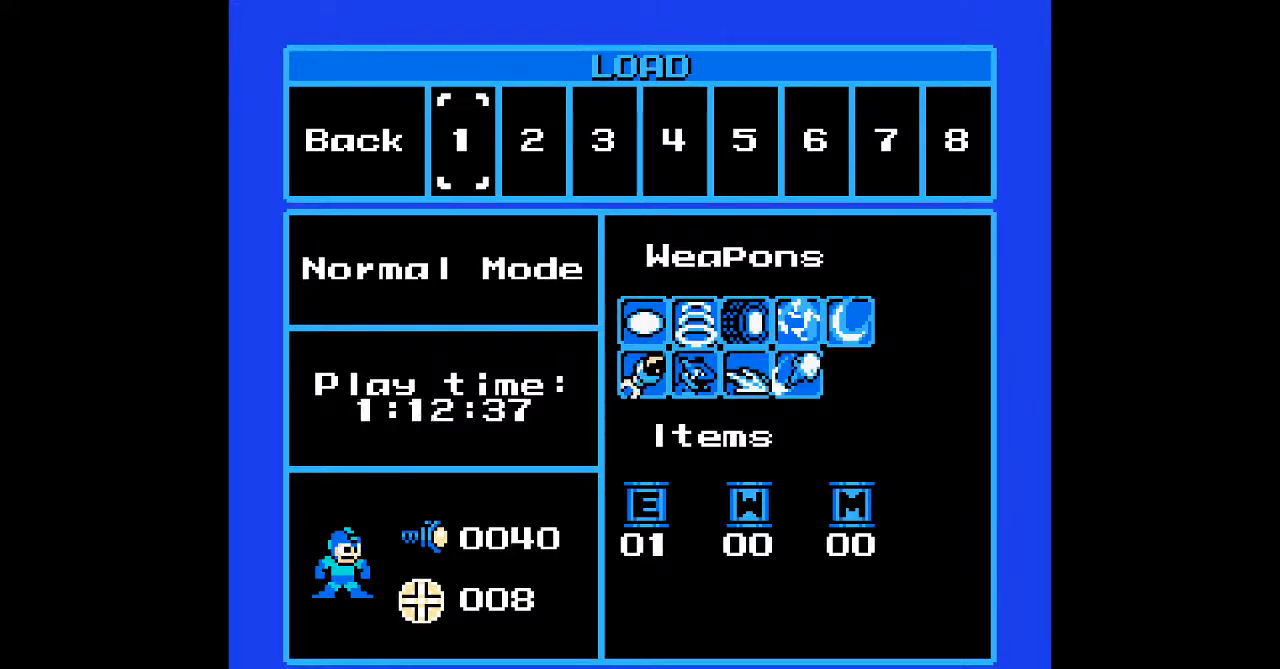
{"dt_ms": 500, "buttons": [], "events": [[100, "DPAD_RIGHT", "down"], [200, "DPAD_RIGHT", "up"]]}
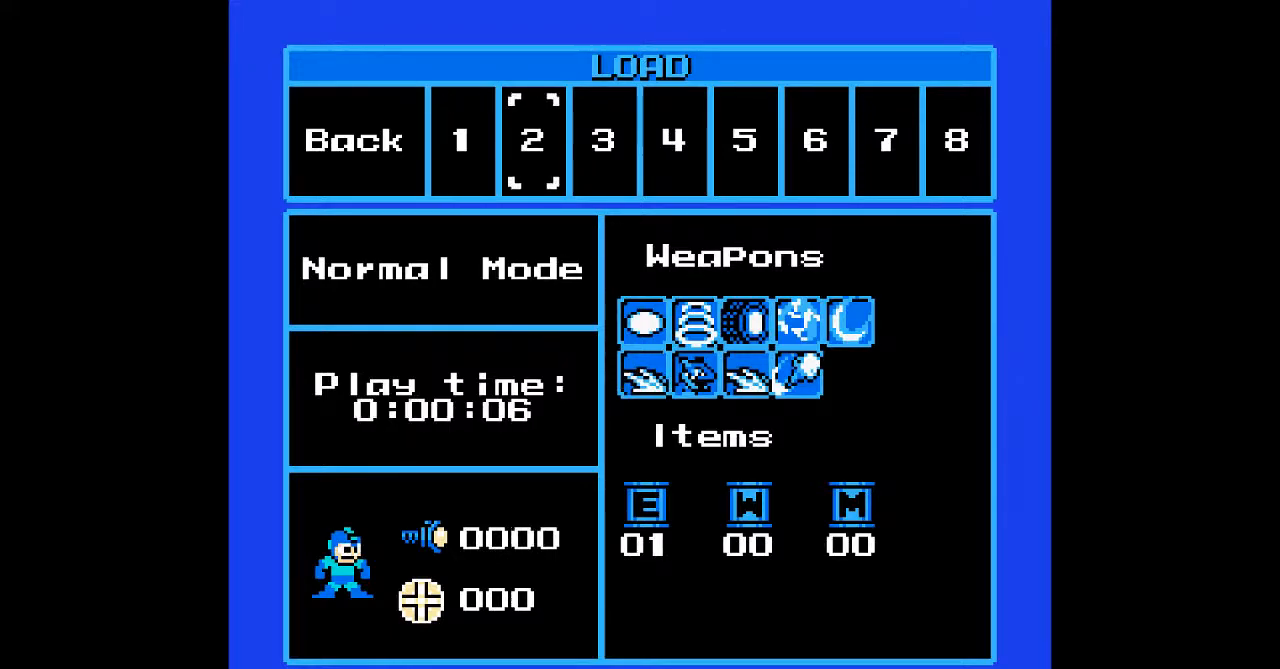
{"dt_ms": 500, "buttons": [], "events": []}
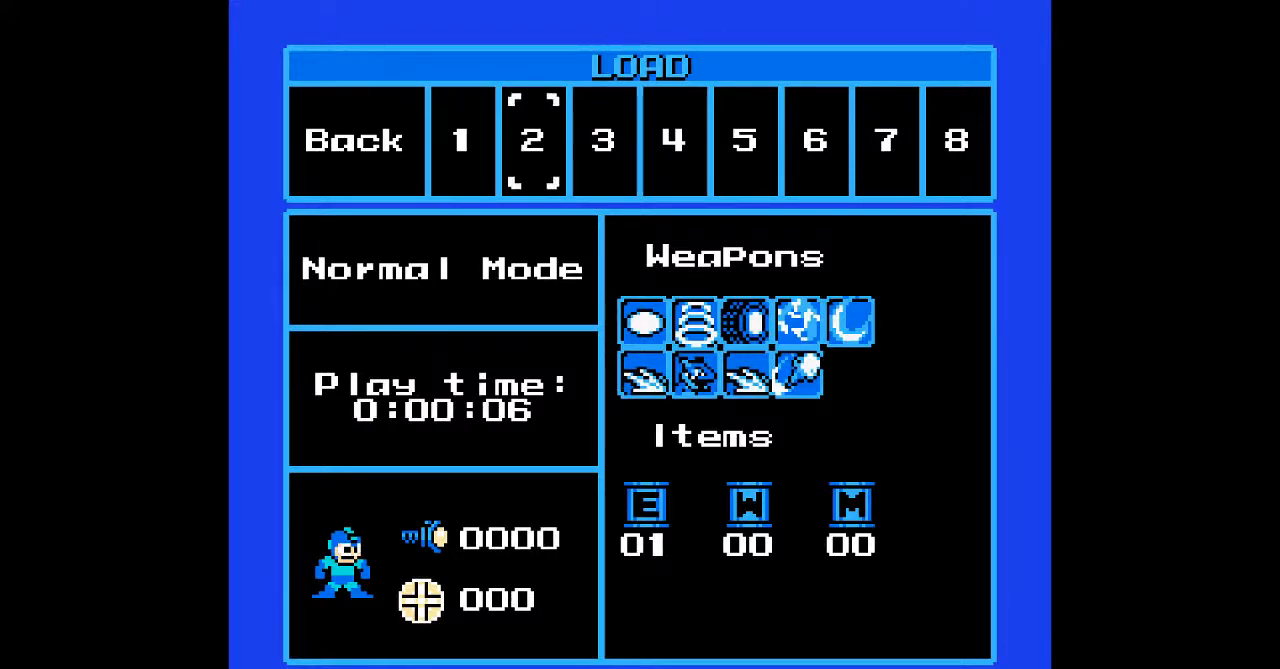
{"dt_ms": 1000, "buttons": []}
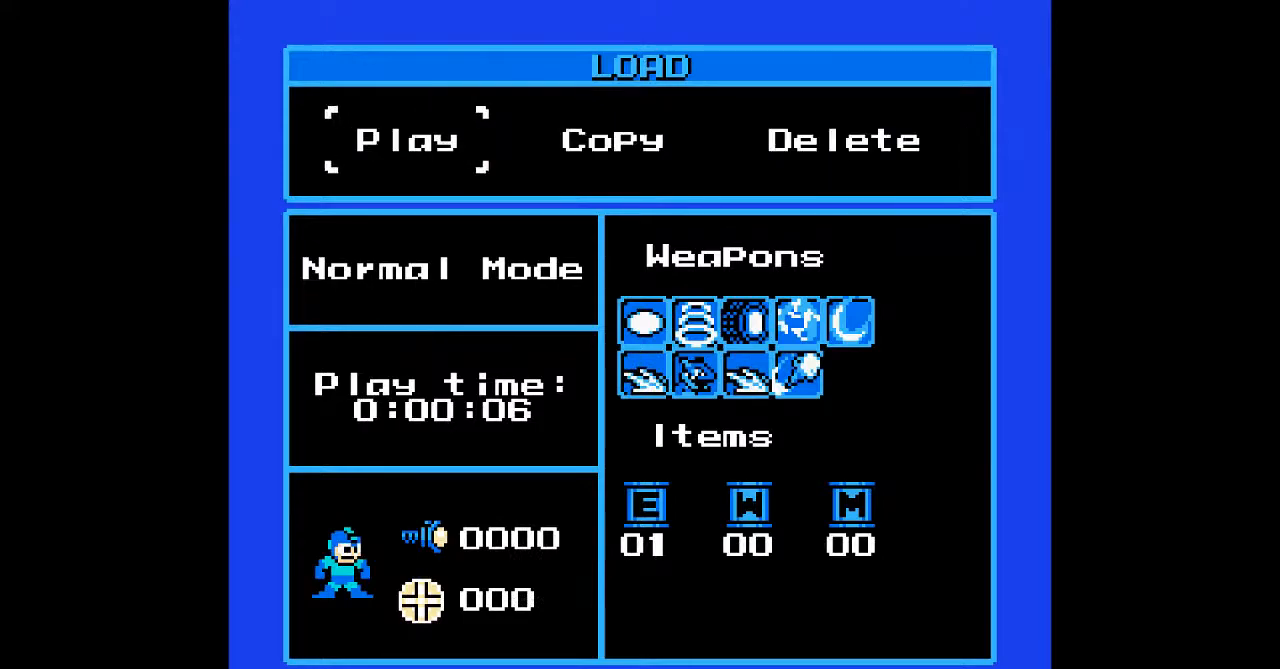
{"dt_ms": 500, "buttons": [], "events": []}